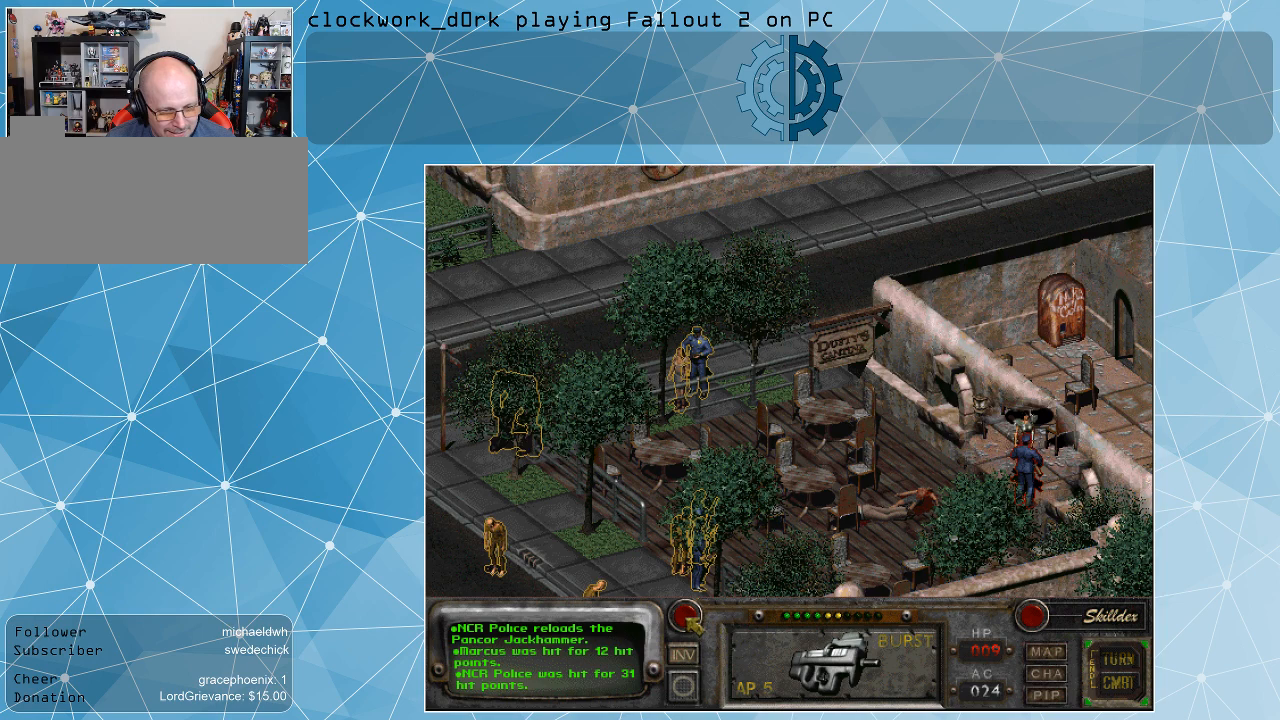
Gameplay with keyboard and mouse; each line is a JSON object with the keys and mouse buttons held at the frame after it. "events" lists presses ("down") and releases ("up") of ".", "/", "0", "1", "2", "3", "4", "5", "6", "7", "8", "9", "a", "alt_l", "alt_r", "b", "backslash", "backspace", "c", "caps_lock", "comma", "ctrl_l", "ctrl_r", "d", "e", "equals", "f", "g", "h", "i", "j", "k", "l", "lbracket", "m", "minus", "n", "o", "p", "q", "quote", "r", "rbracket", "return", "s", "semicolon", "shift_l", "shift_r", "space", "super", "t", "tab", "tilde", "u", "v", "w", "x", "y", "z", "mouse_left" and "mouse_right" between this image and that frame as [ms after this image, input, new state], when the widget could be followed in between. "mouse_left", "mouse_right" = the "left", "right" buttons of the "mouse" list. No other keys are recorded. Not read: mouse_move.
{"keys": [], "mouse": [], "events": [[200, "mouse_left", "down"], [267, "mouse_left", "up"]]}
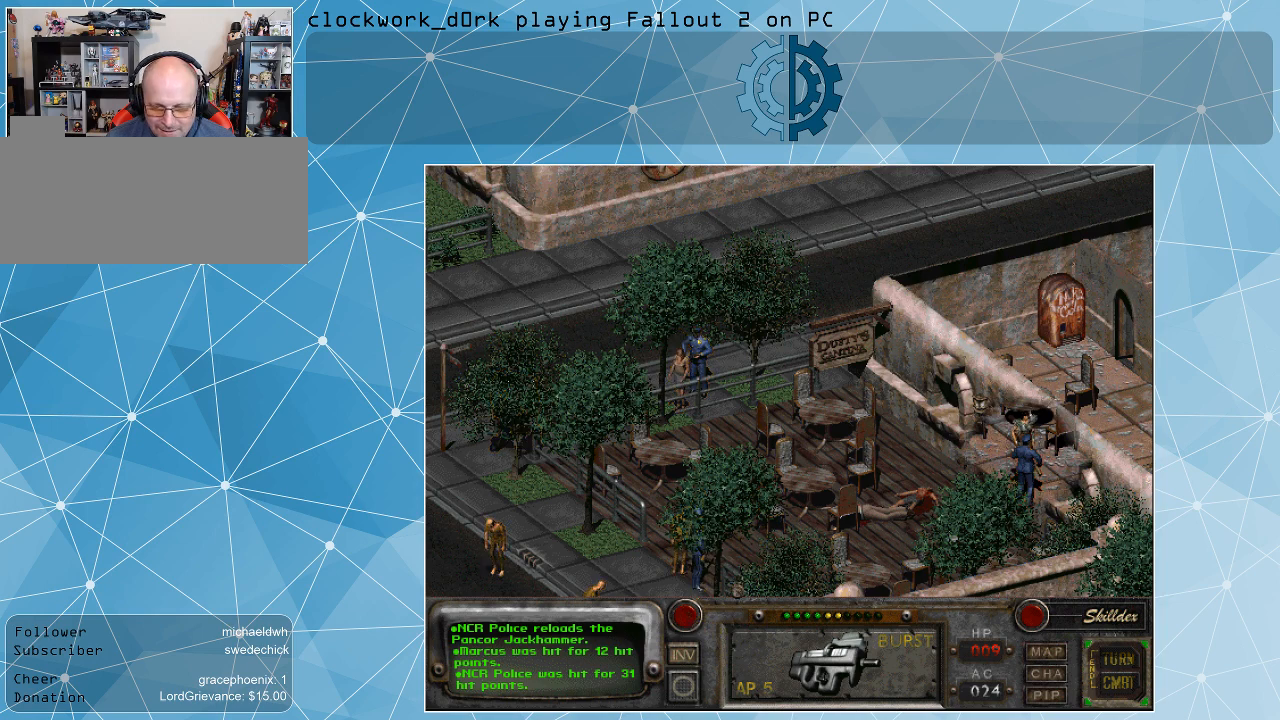
{"keys": [], "mouse": [], "events": []}
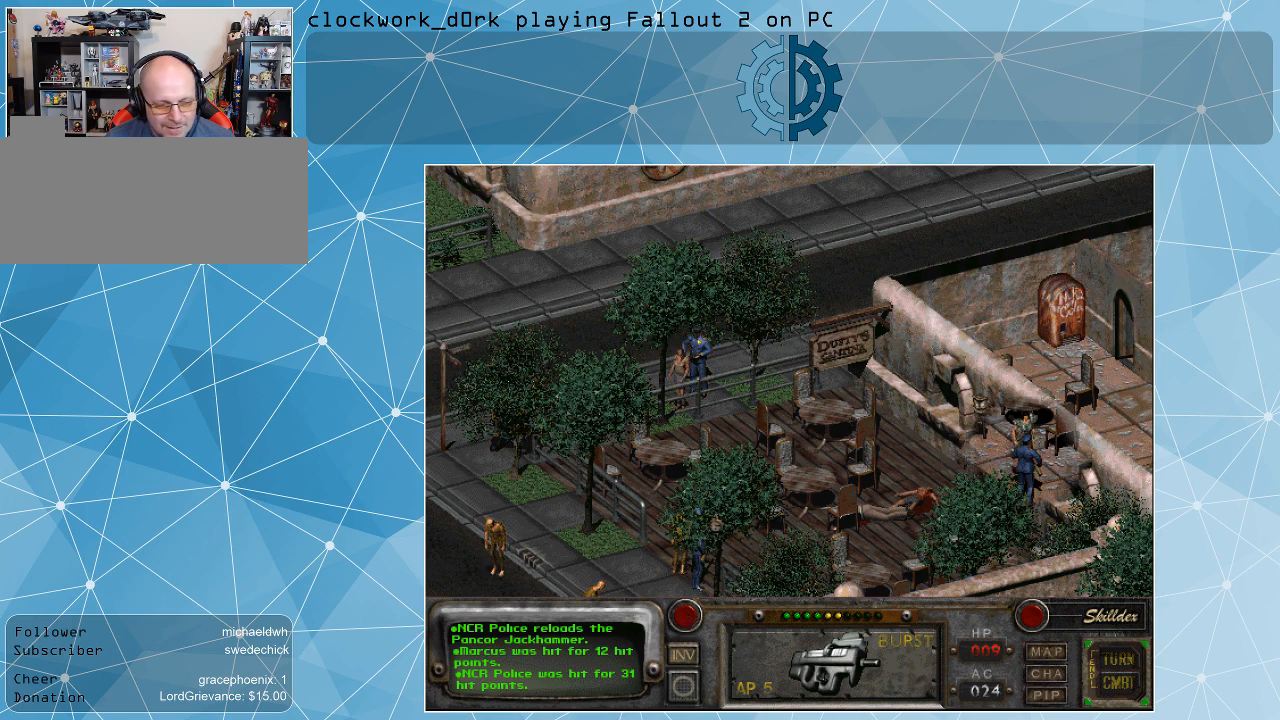
{"keys": [], "mouse": [], "events": []}
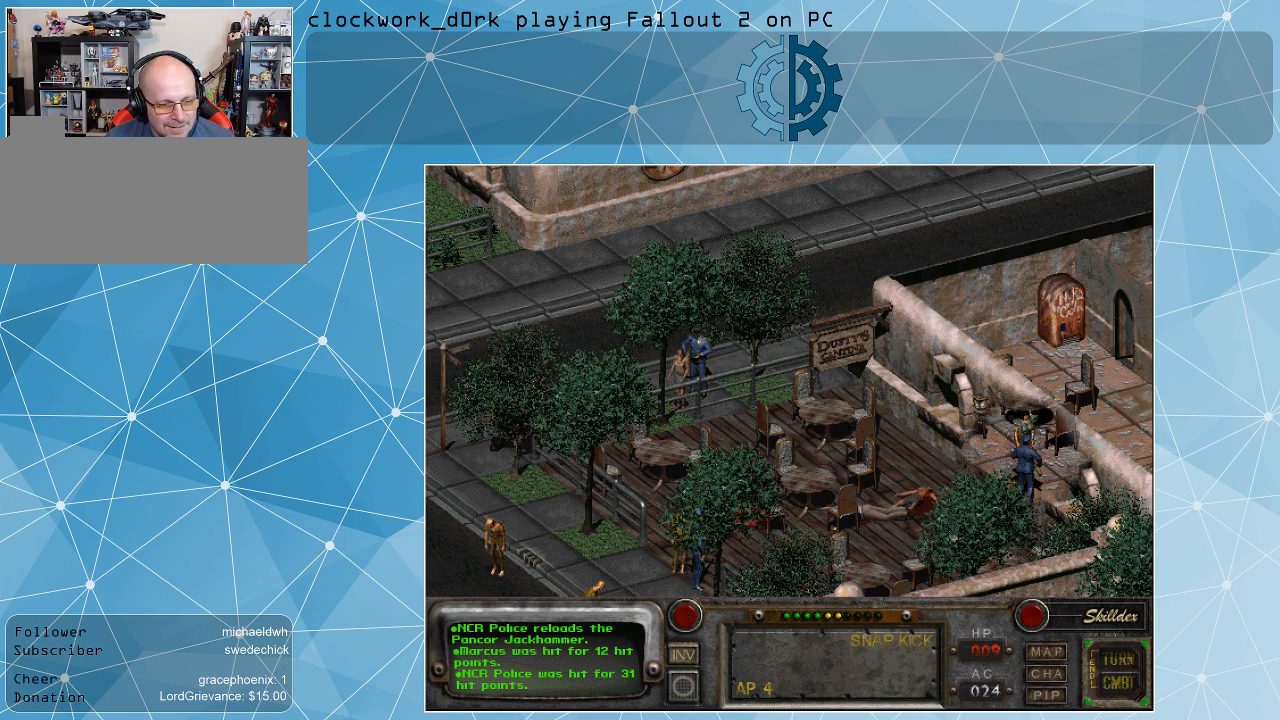
{"keys": [], "mouse": [], "events": []}
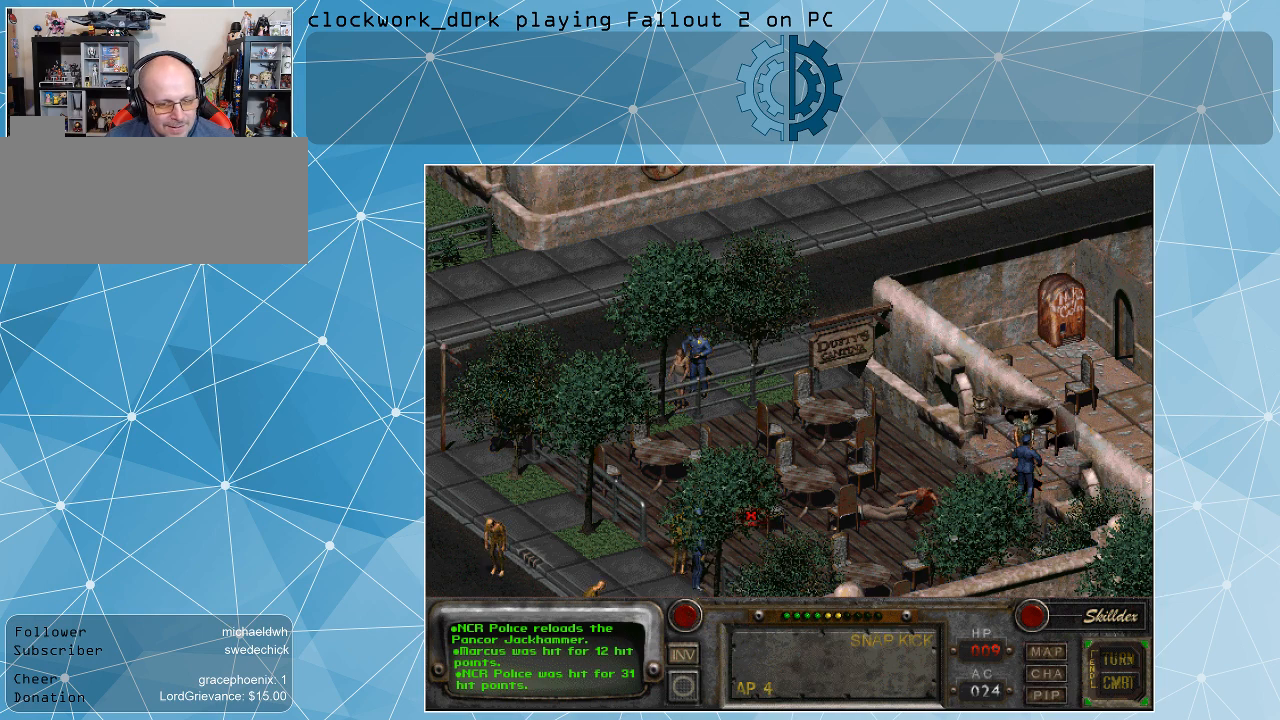
{"keys": [], "mouse": [], "events": []}
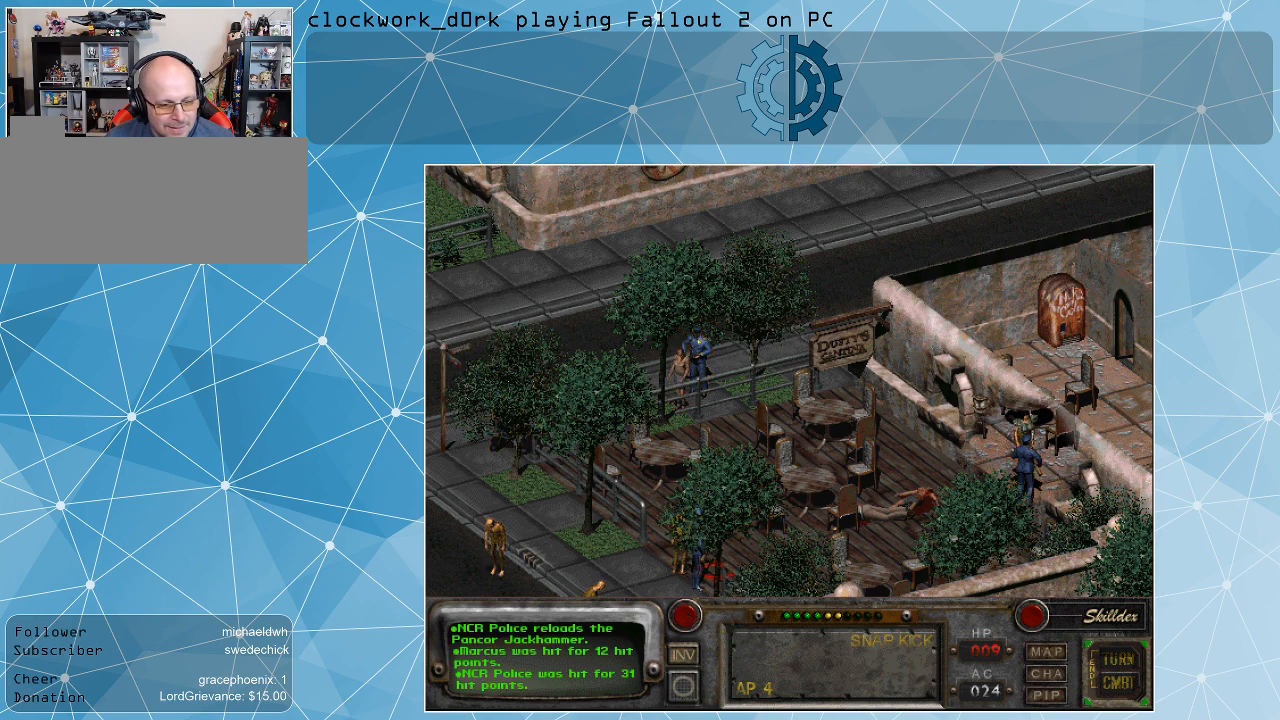
{"keys": [], "mouse": [], "events": []}
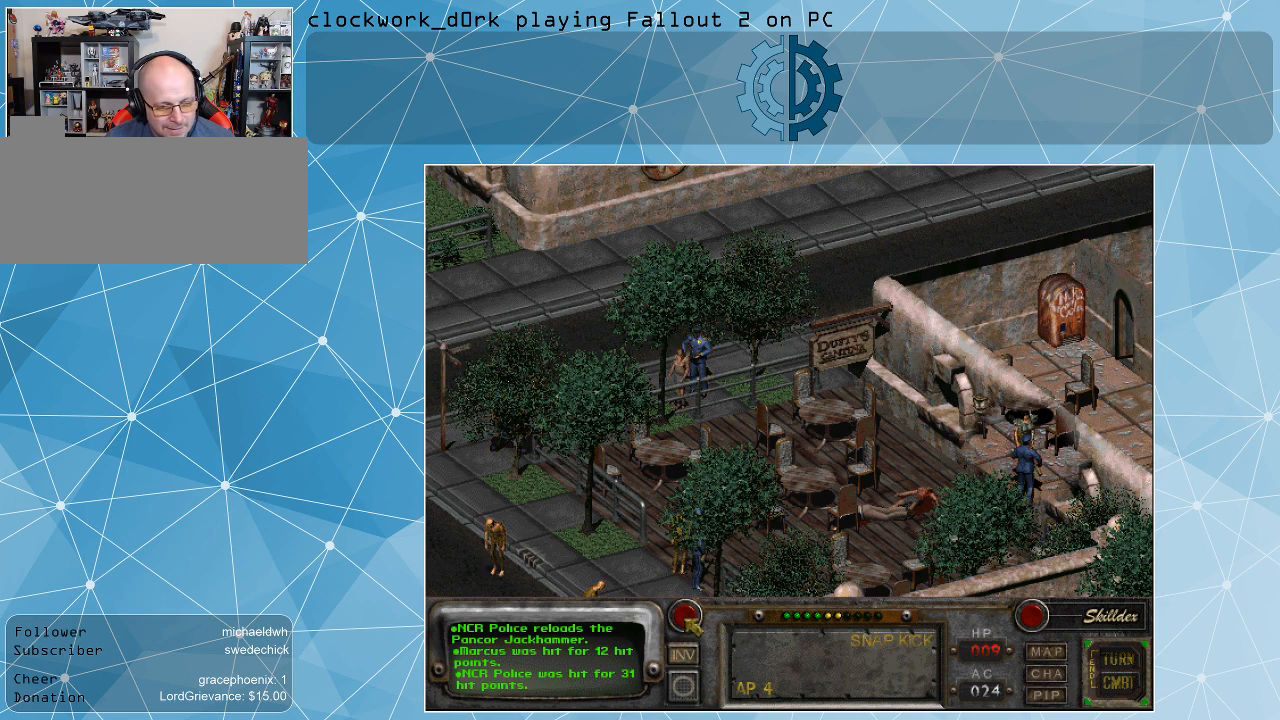
{"keys": [], "mouse": [], "events": [[333, "mouse_left", "down"], [433, "mouse_left", "up"]]}
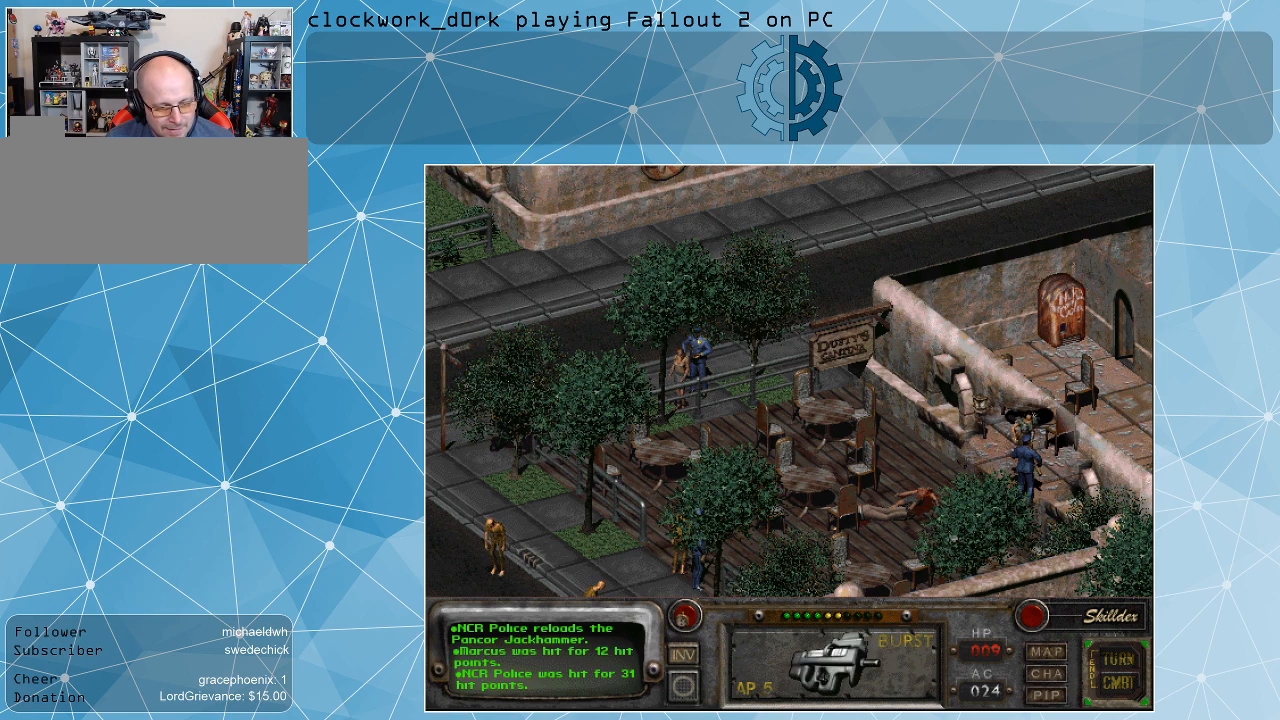
{"keys": [], "mouse": ["left"], "events": [[500, "mouse_left", "down"]]}
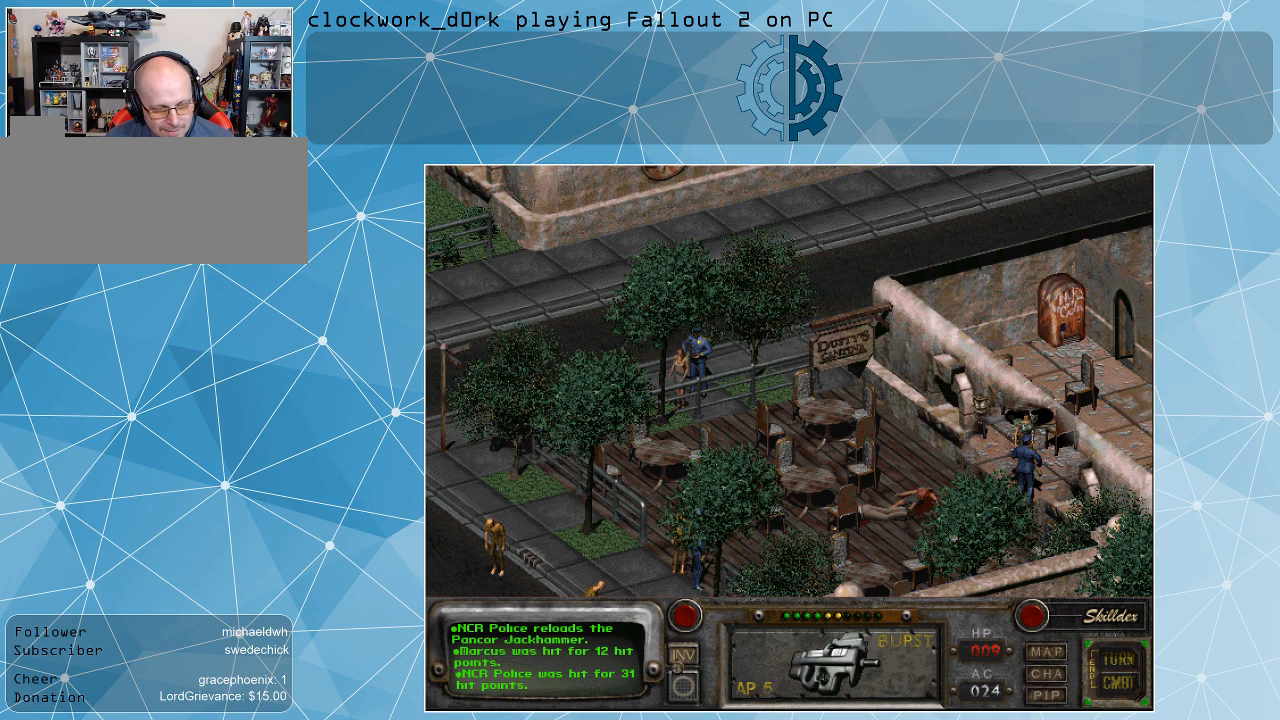
{"keys": [], "mouse": [], "events": [[67, "mouse_left", "up"]]}
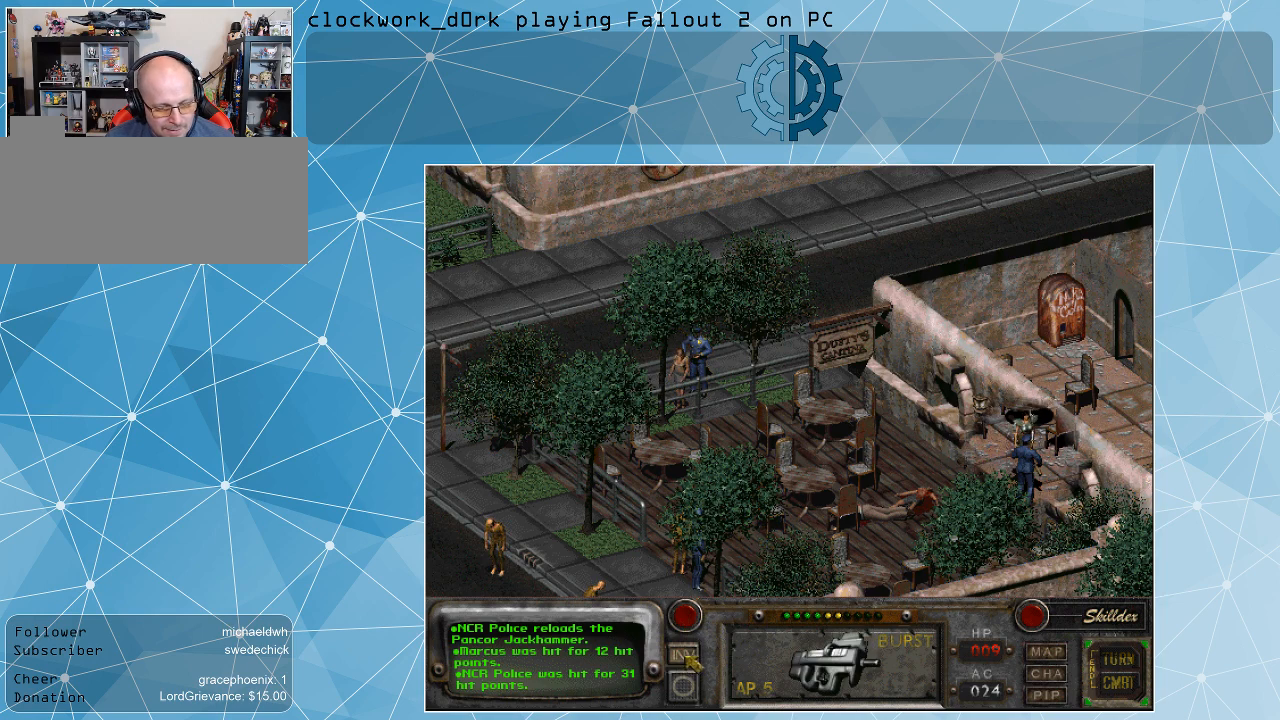
{"keys": [], "mouse": [], "events": [[100, "mouse_left", "down"], [133, "mouse_left", "up"]]}
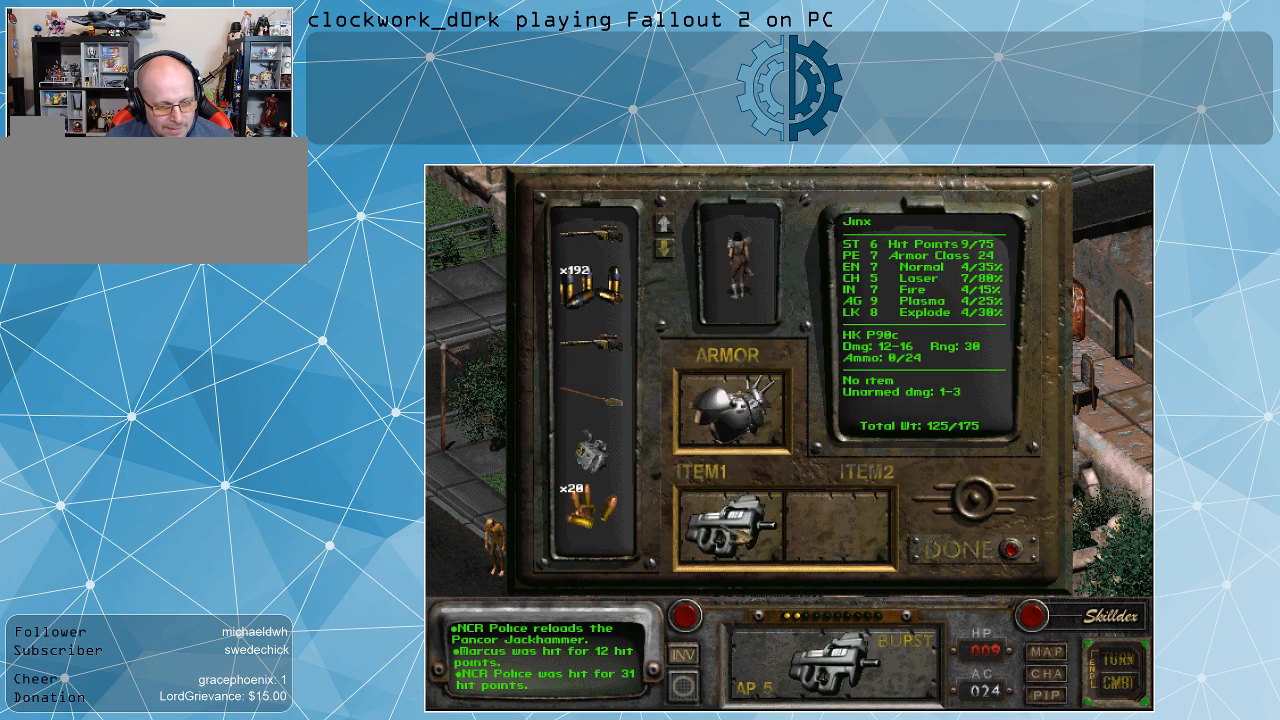
{"keys": [], "mouse": [], "events": []}
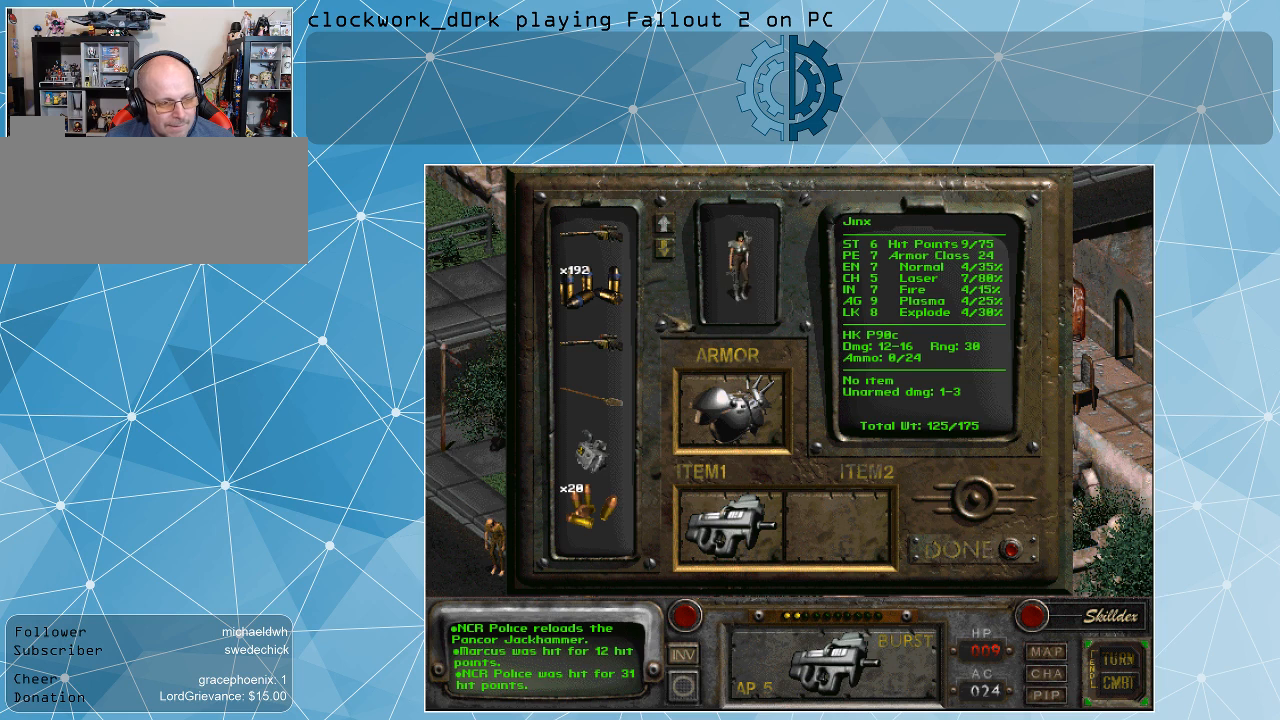
{"keys": [], "mouse": [], "events": []}
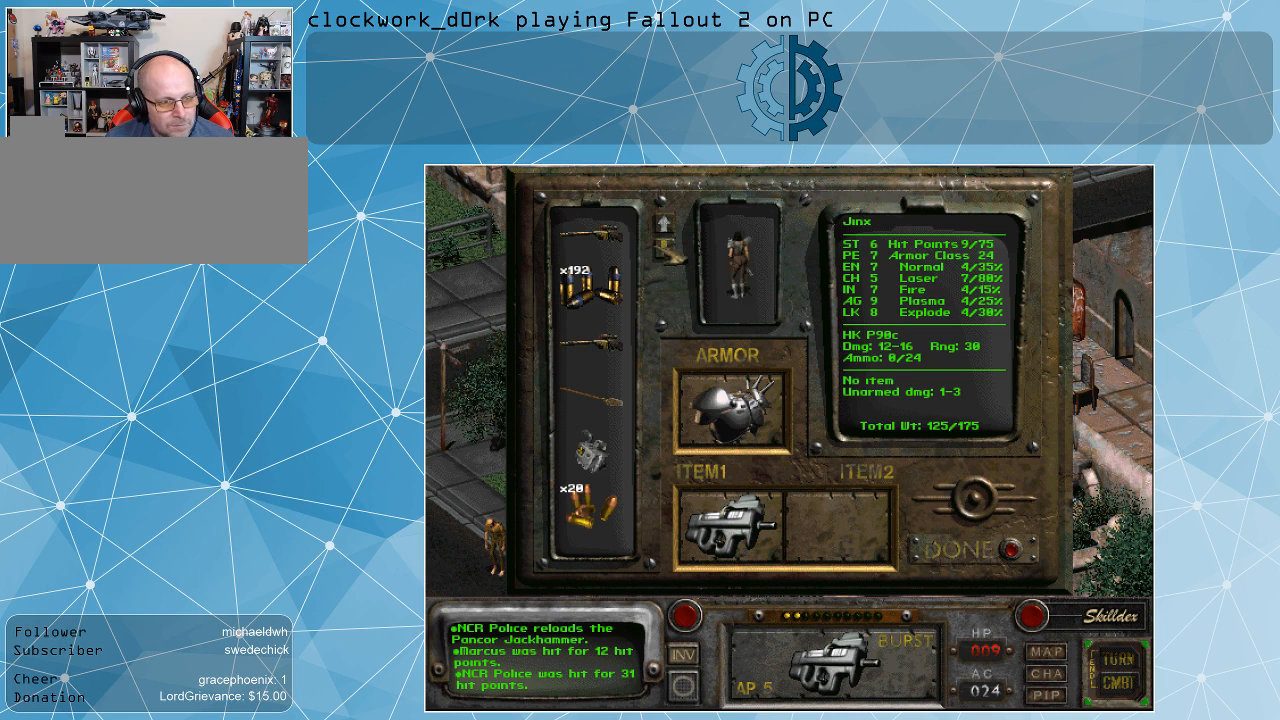
{"keys": [], "mouse": ["left"], "events": [[200, "mouse_left", "down"], [267, "mouse_left", "up"], [367, "mouse_left", "down"], [467, "mouse_left", "up"], [500, "mouse_left", "down"]]}
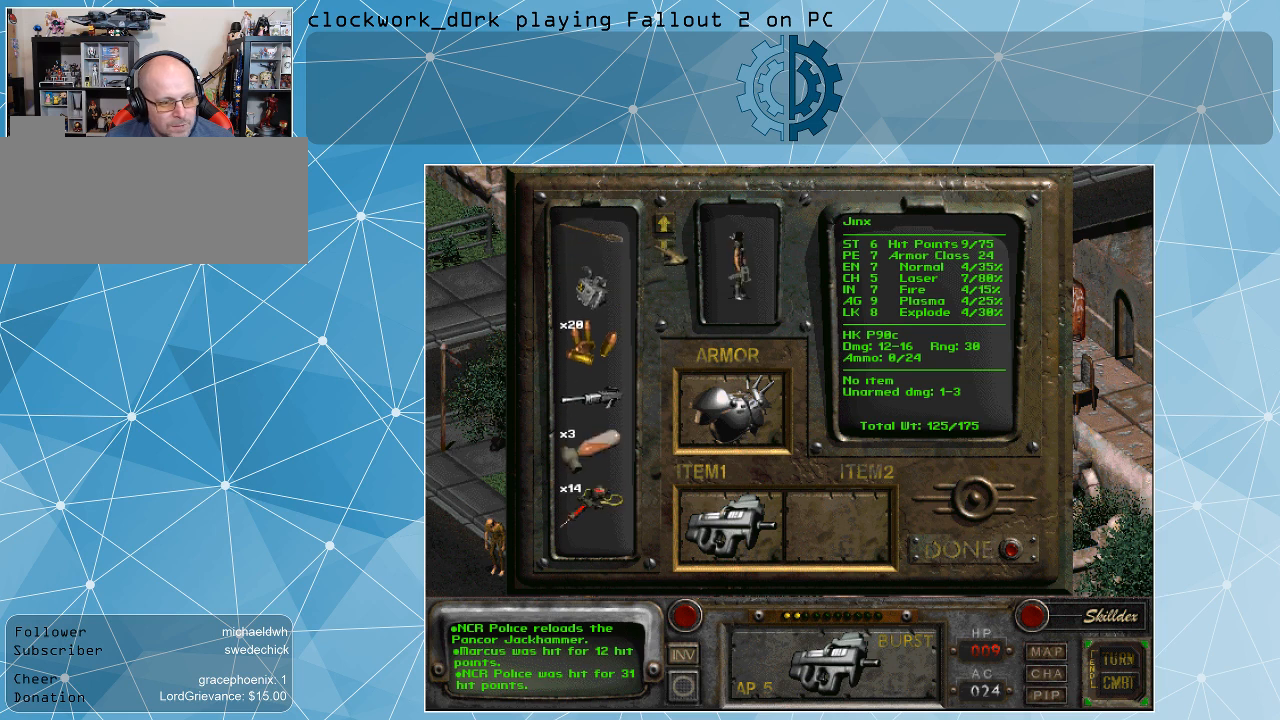
{"keys": [], "mouse": ["left"], "events": [[100, "mouse_left", "up"], [267, "mouse_left", "down"], [333, "mouse_left", "up"], [433, "mouse_left", "down"]]}
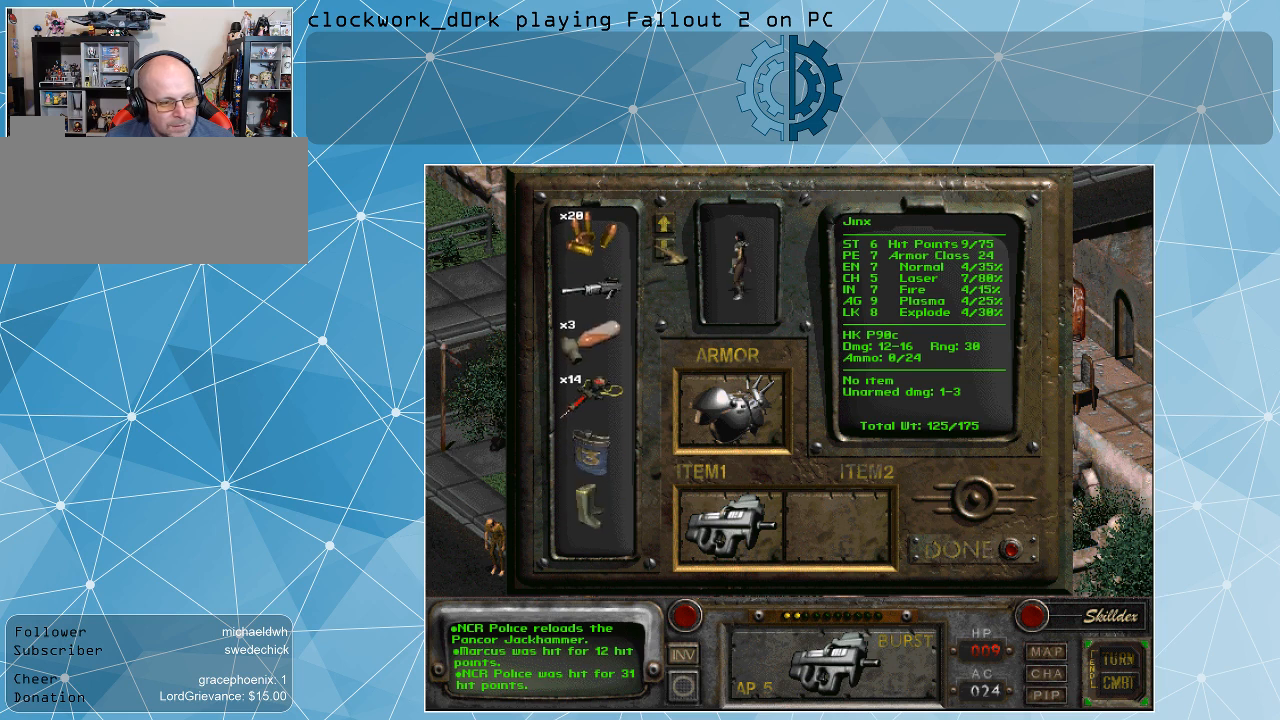
{"keys": [], "mouse": [], "events": [[33, "mouse_left", "up"], [167, "mouse_left", "down"], [267, "mouse_left", "up"]]}
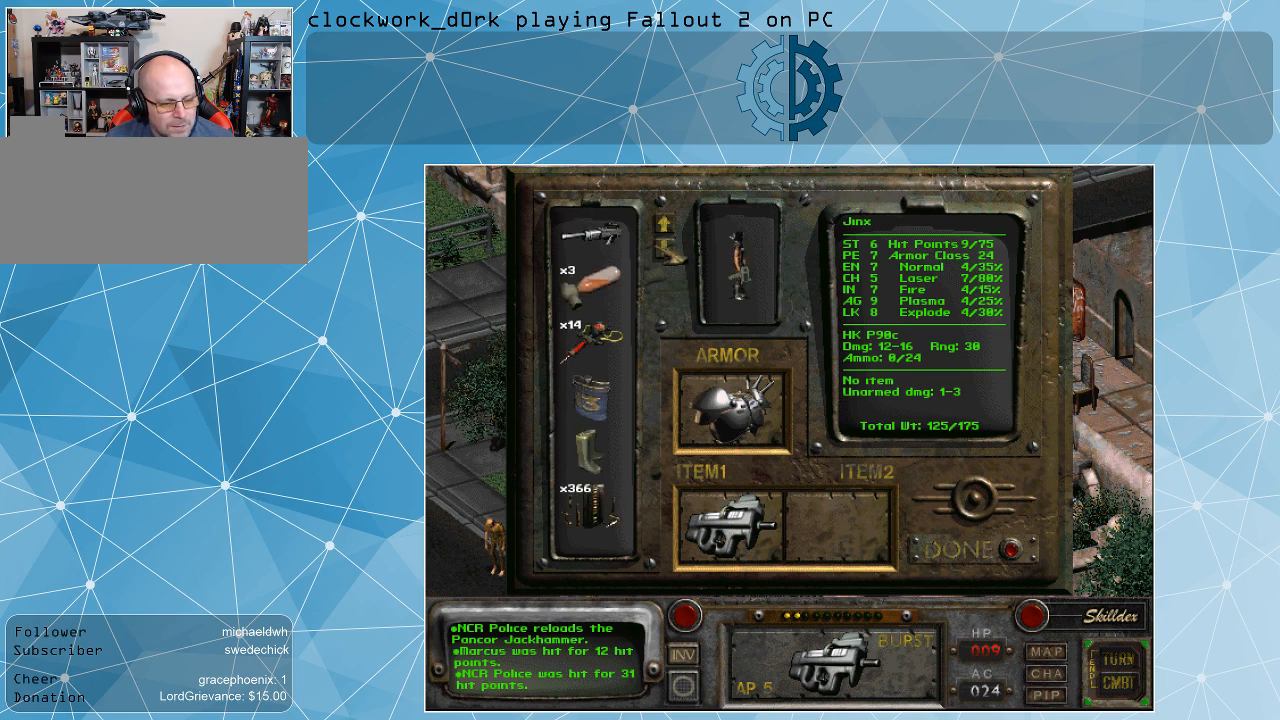
{"keys": [], "mouse": [], "events": [[100, "mouse_left", "down"], [200, "mouse_left", "up"], [333, "mouse_left", "down"], [433, "mouse_left", "up"]]}
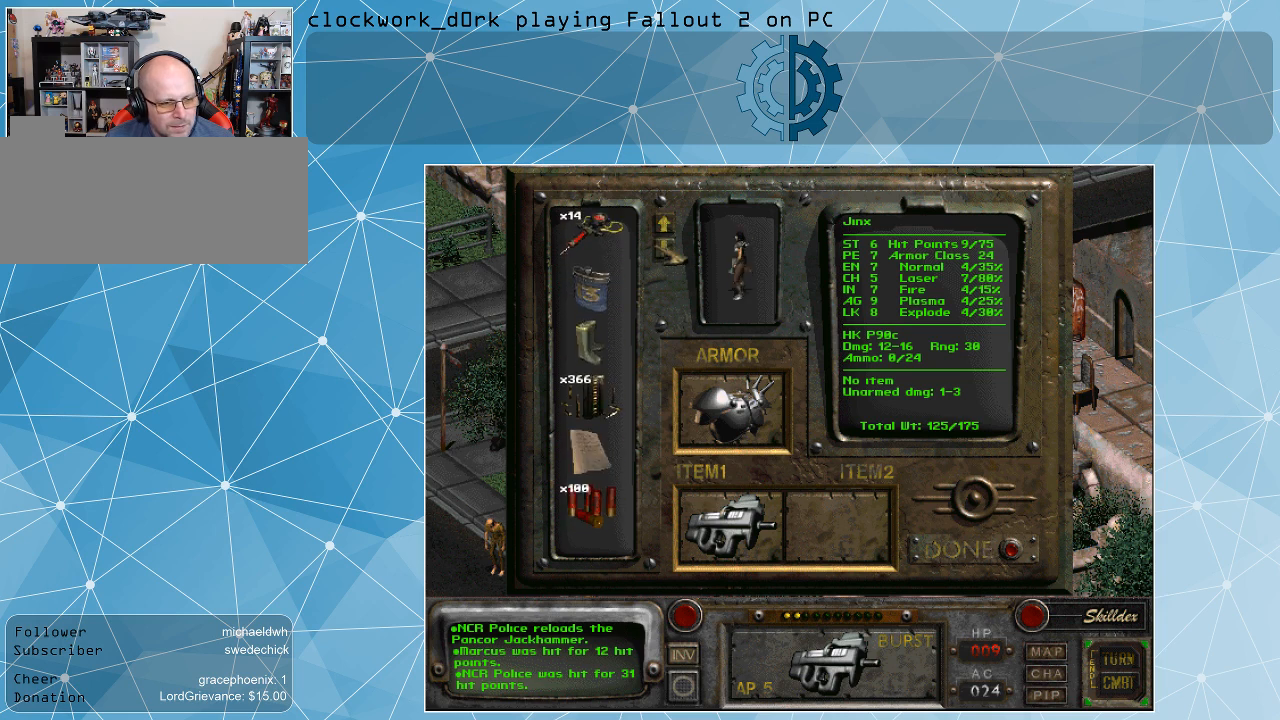
{"keys": [], "mouse": ["left"], "events": [[100, "mouse_left", "down"], [167, "mouse_left", "up"], [267, "mouse_left", "down"], [333, "mouse_left", "up"], [433, "mouse_left", "down"]]}
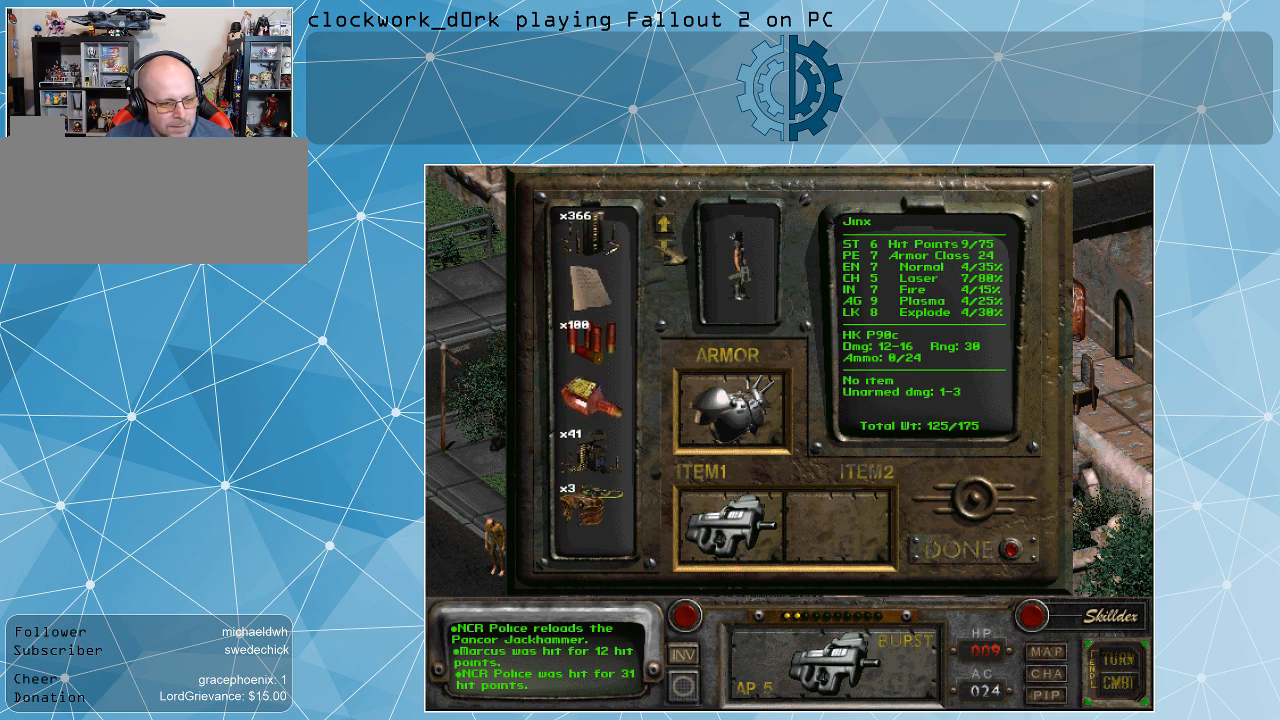
{"keys": [], "mouse": [], "events": [[33, "mouse_left", "up"], [133, "mouse_left", "down"], [233, "mouse_left", "up"]]}
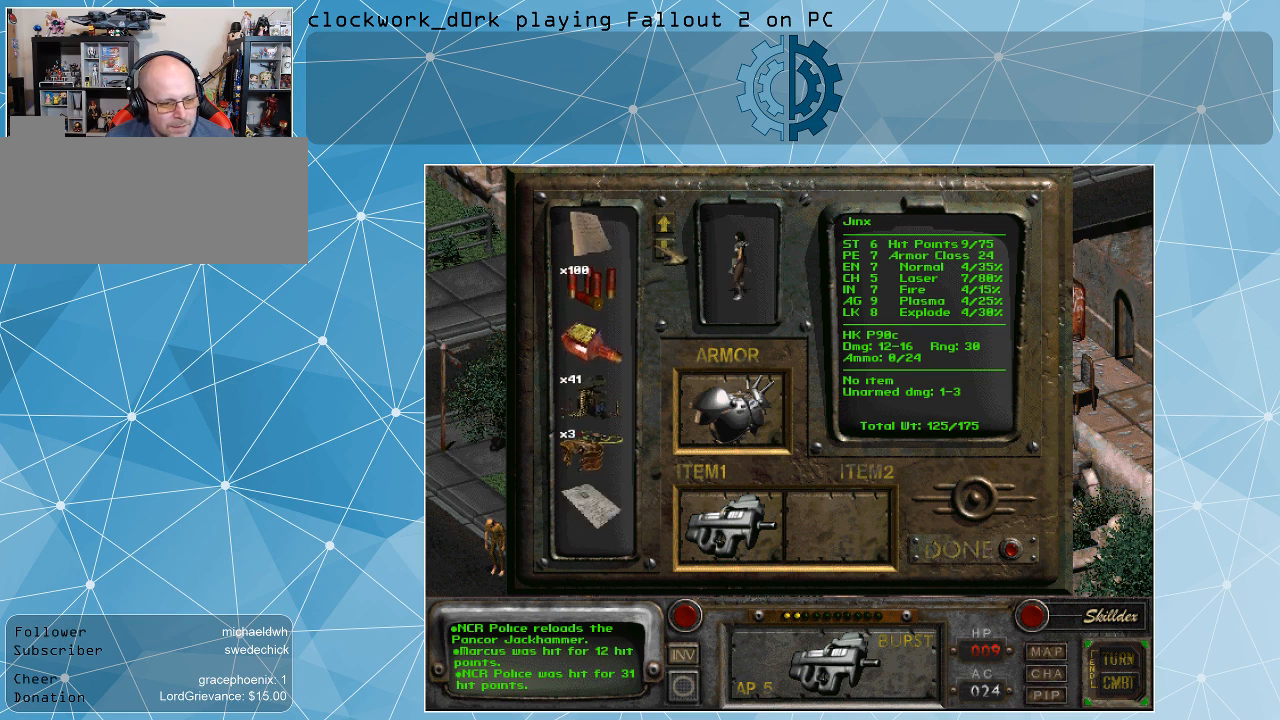
{"keys": [], "mouse": [], "events": []}
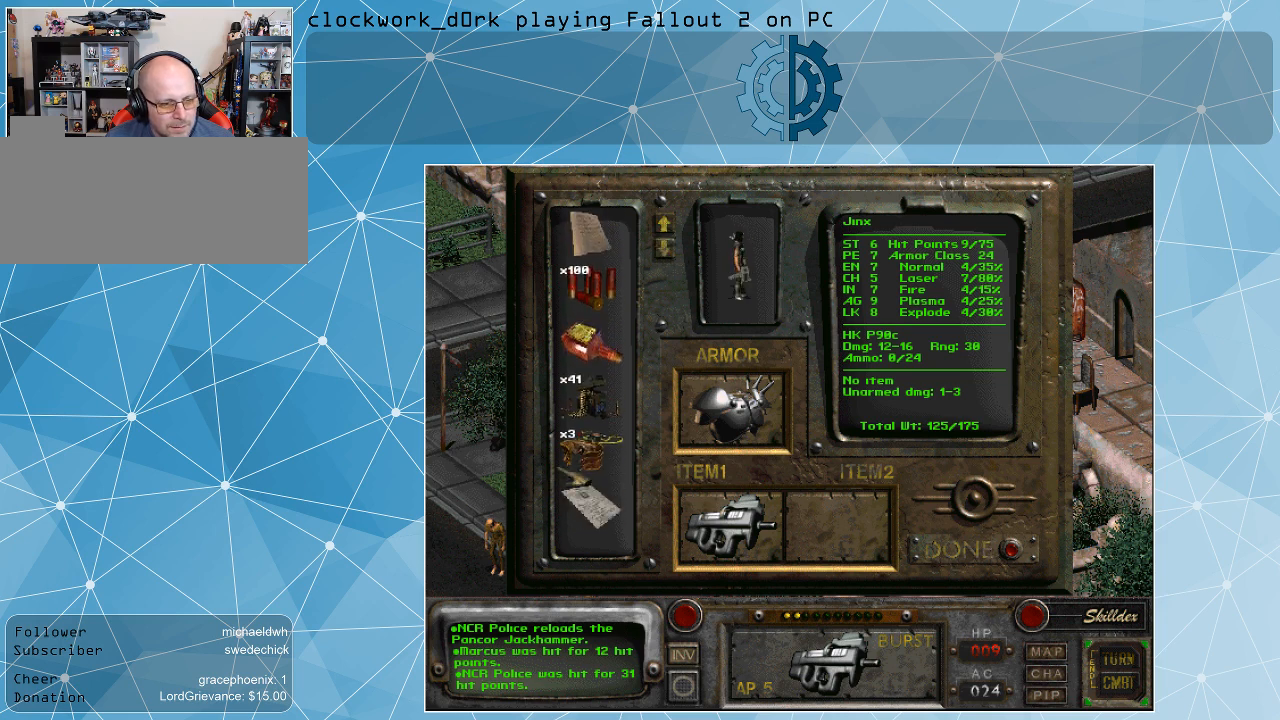
{"keys": [], "mouse": [], "events": [[400, "mouse_right", "down"], [467, "mouse_right", "up"]]}
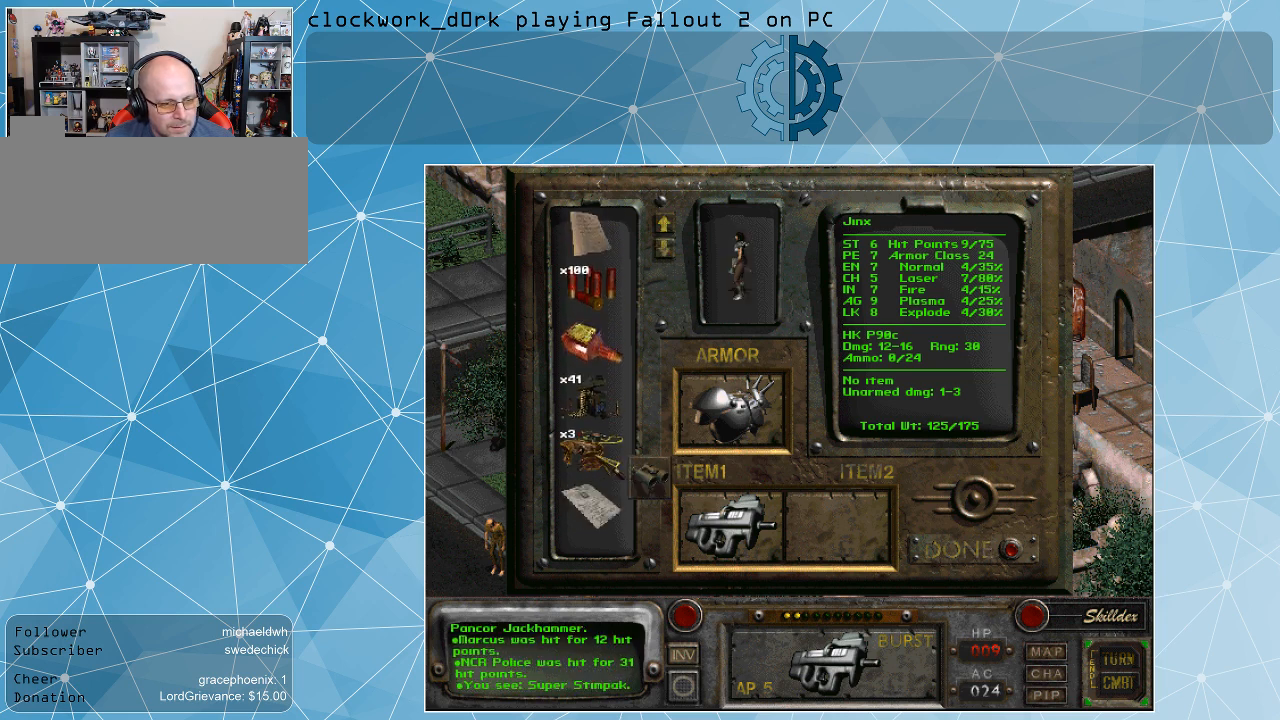
{"keys": [], "mouse": ["left"], "events": [[133, "mouse_left", "down"]]}
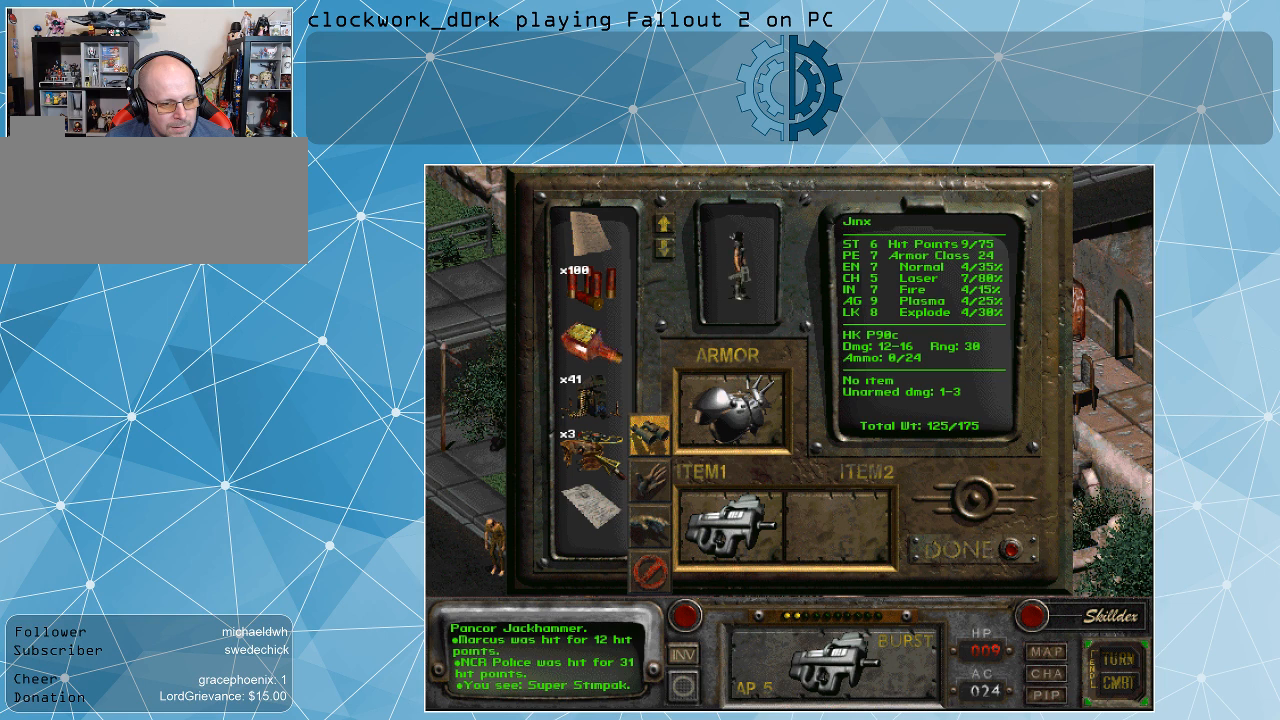
{"keys": [], "mouse": ["left"], "events": []}
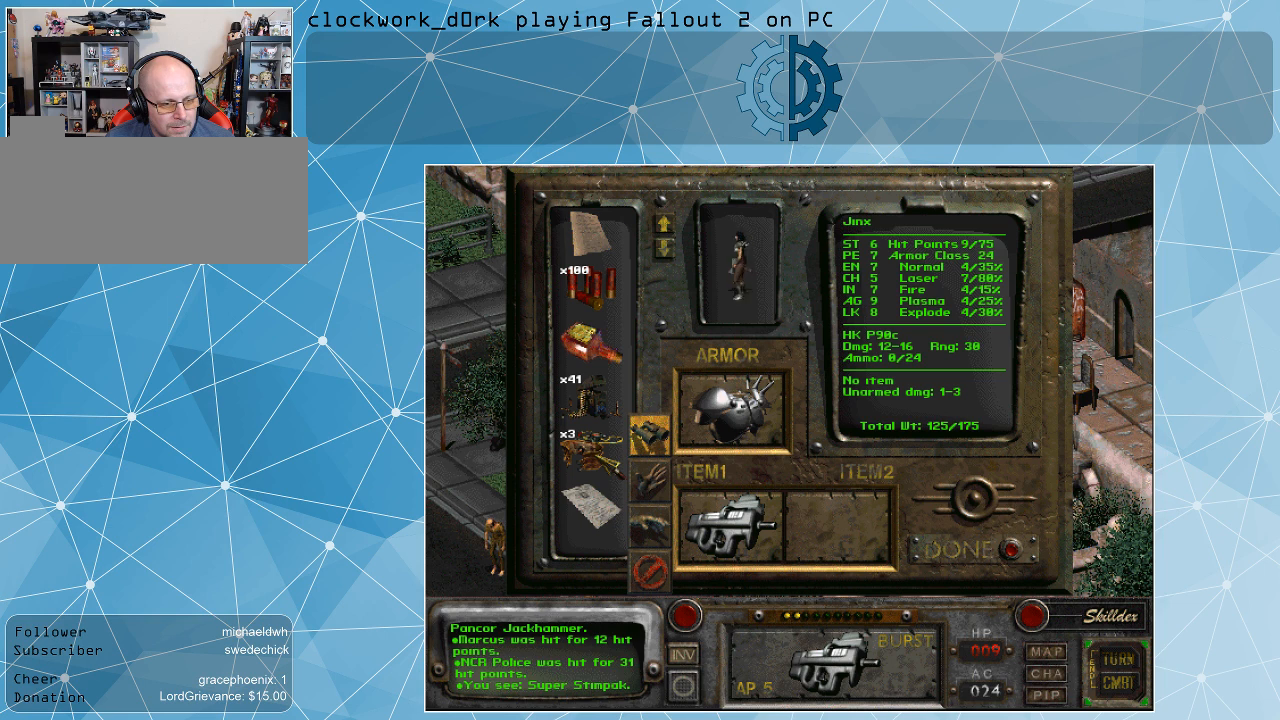
{"keys": [], "mouse": [], "events": [[500, "mouse_left", "up"]]}
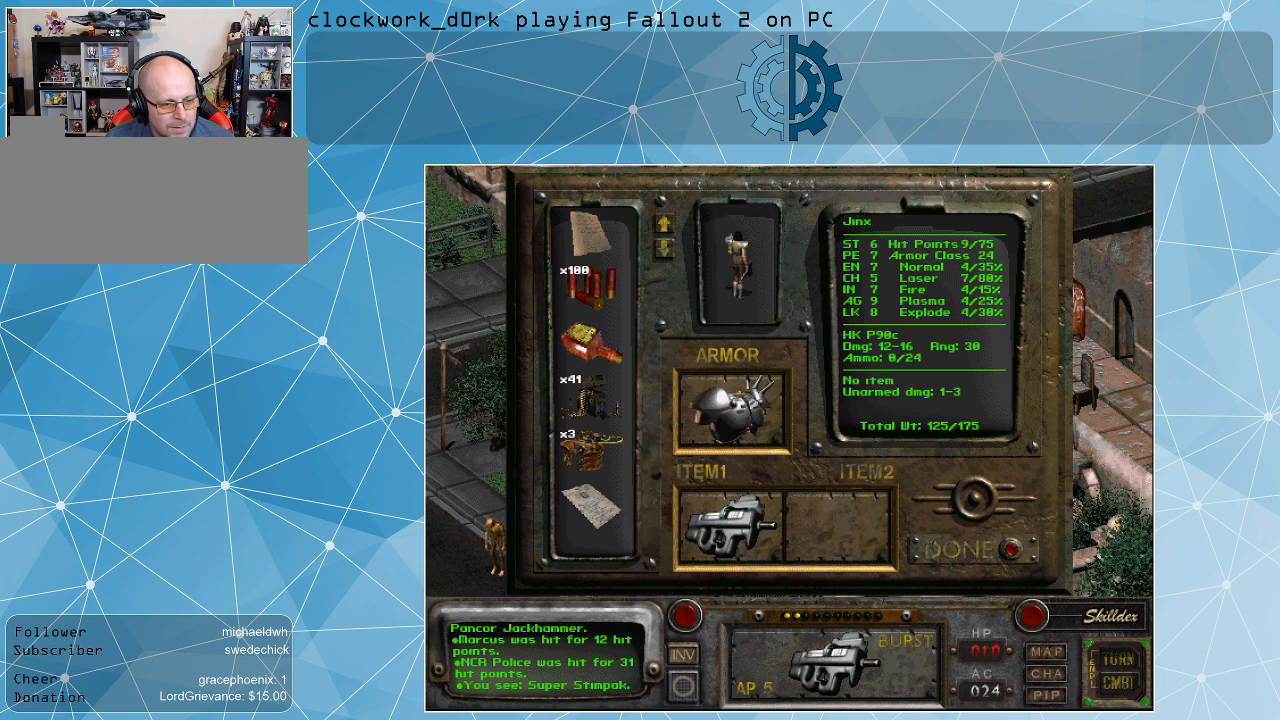
{"keys": [], "mouse": [], "events": []}
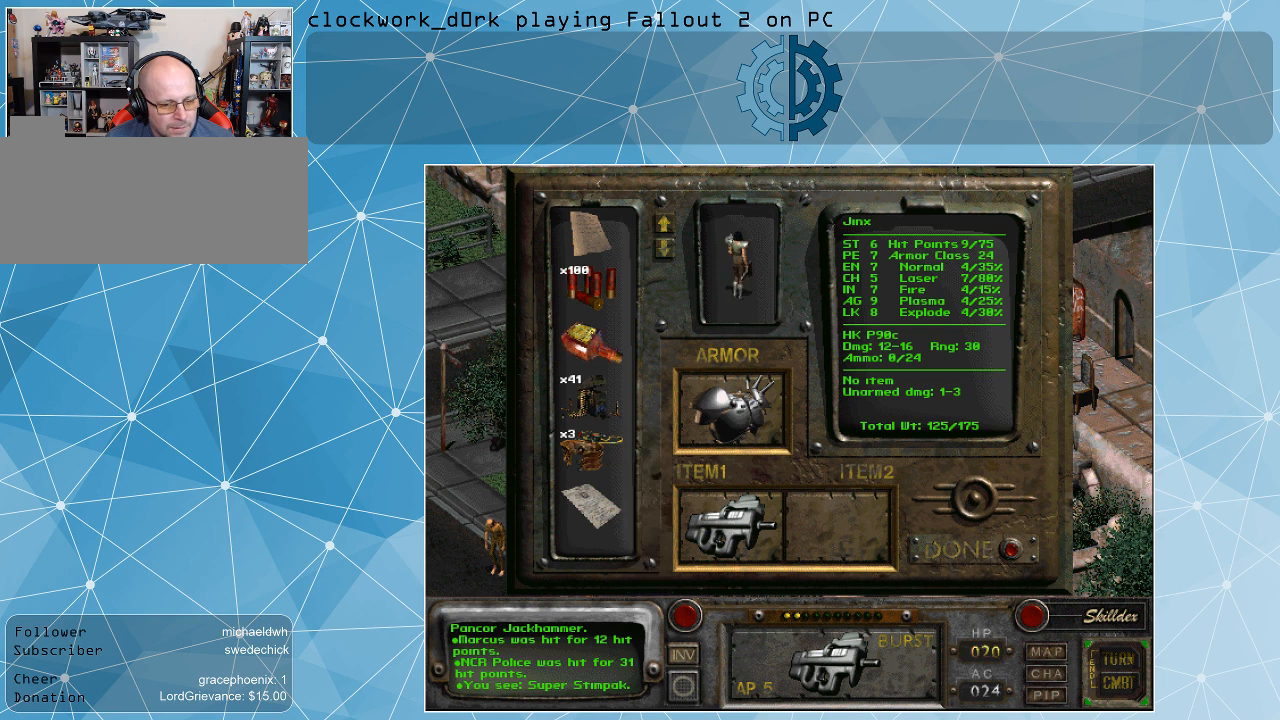
{"keys": [], "mouse": [], "events": []}
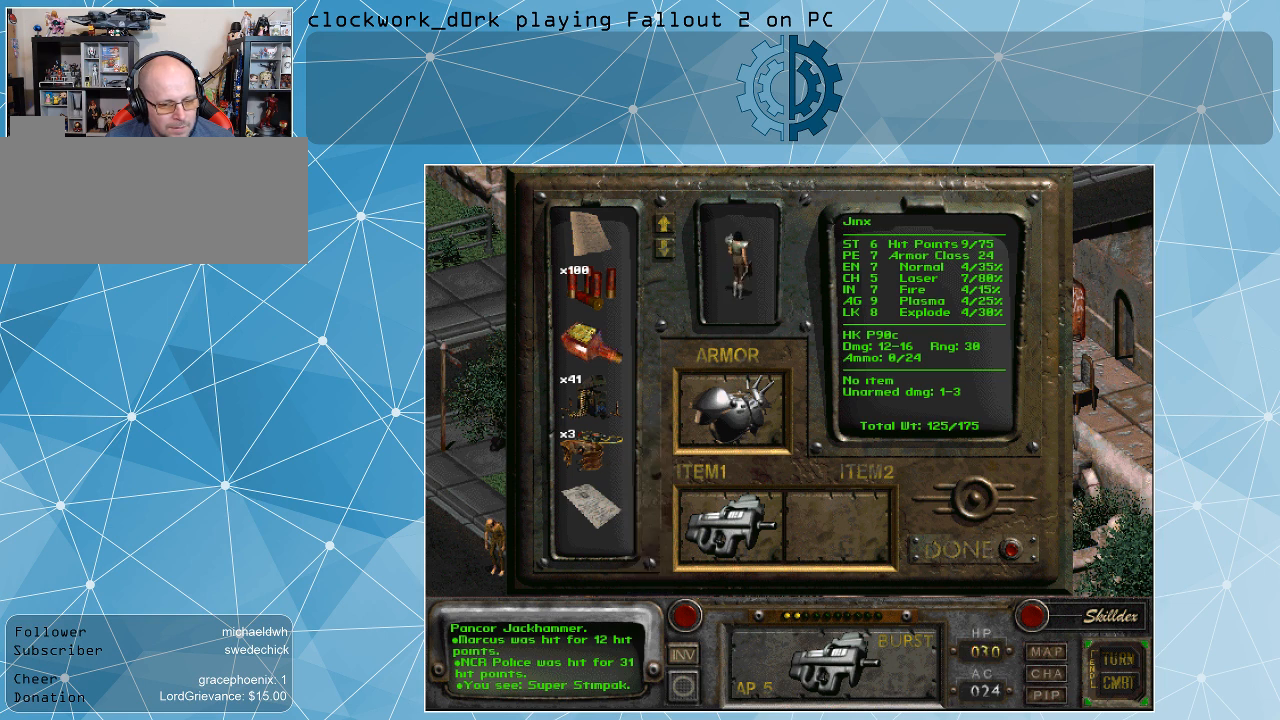
{"keys": [], "mouse": [], "events": []}